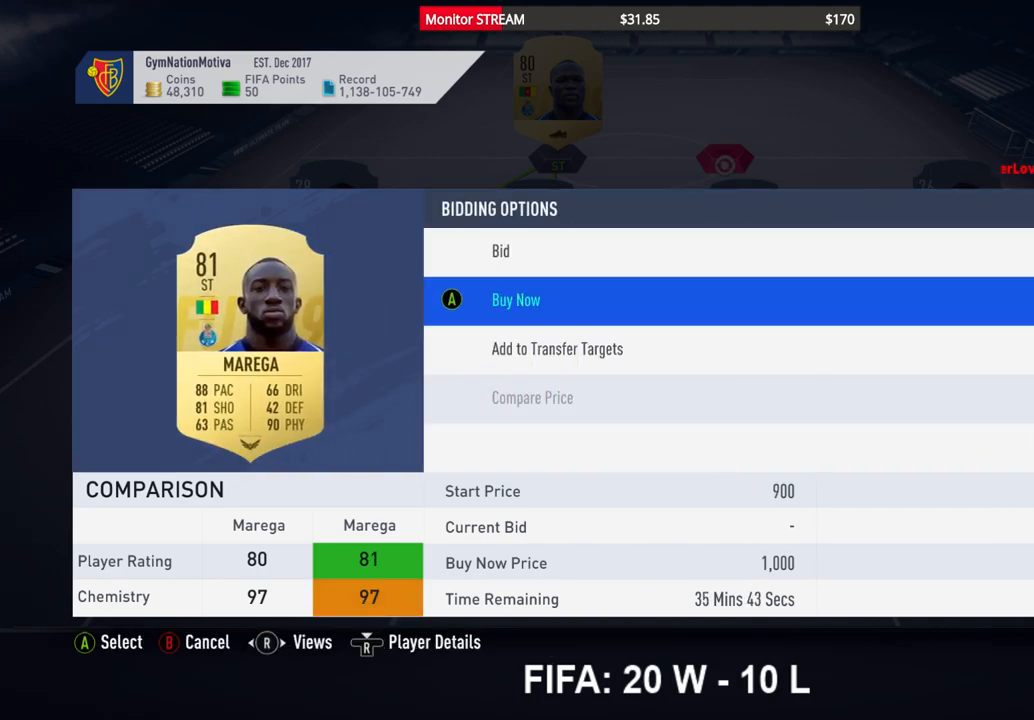
Gameplay with a controller (Xbox layout); each line is a JSON object with the inputs held at the frame after it. "events" lists button and stick changes between this image and that frame as [ms after this image, input, new state], when the widget could be followed in between. Not read: L3 R3.
{"buttons": [], "left_stick": "center", "right_stick": "center", "events": [[67, "DPAD_DOWN", "up"], [250, "A", "down"], [350, "A", "up"], [383, "DPAD_UP", "down"], [483, "DPAD_UP", "up"]]}
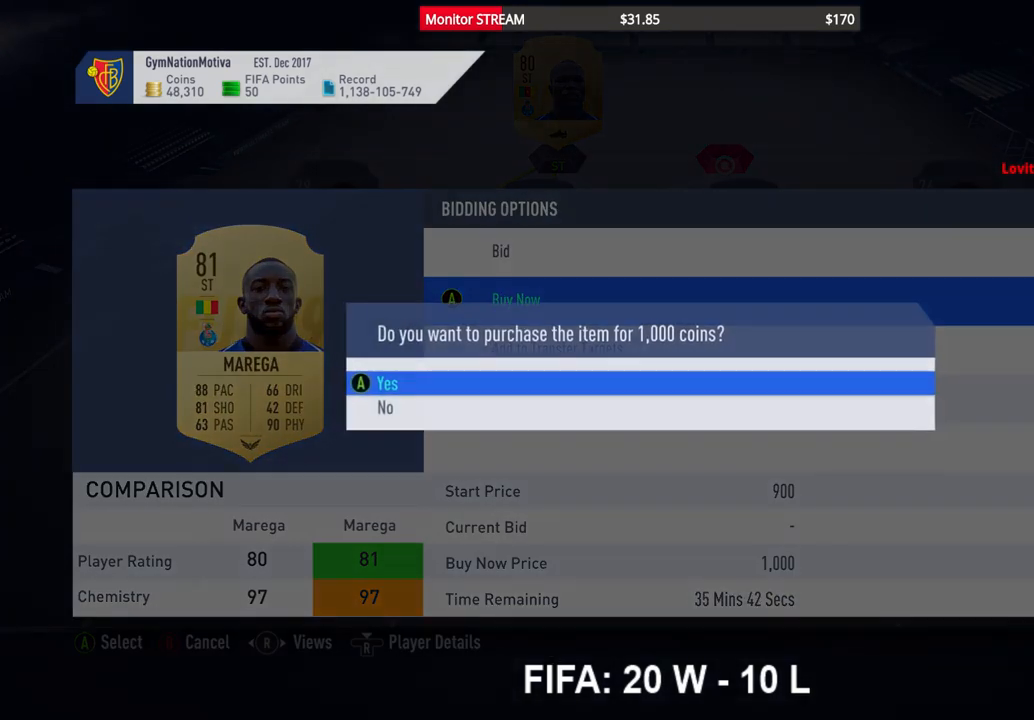
{"buttons": [], "left_stick": "center", "right_stick": "center", "events": [[33, "A", "down"], [133, "A", "up"]]}
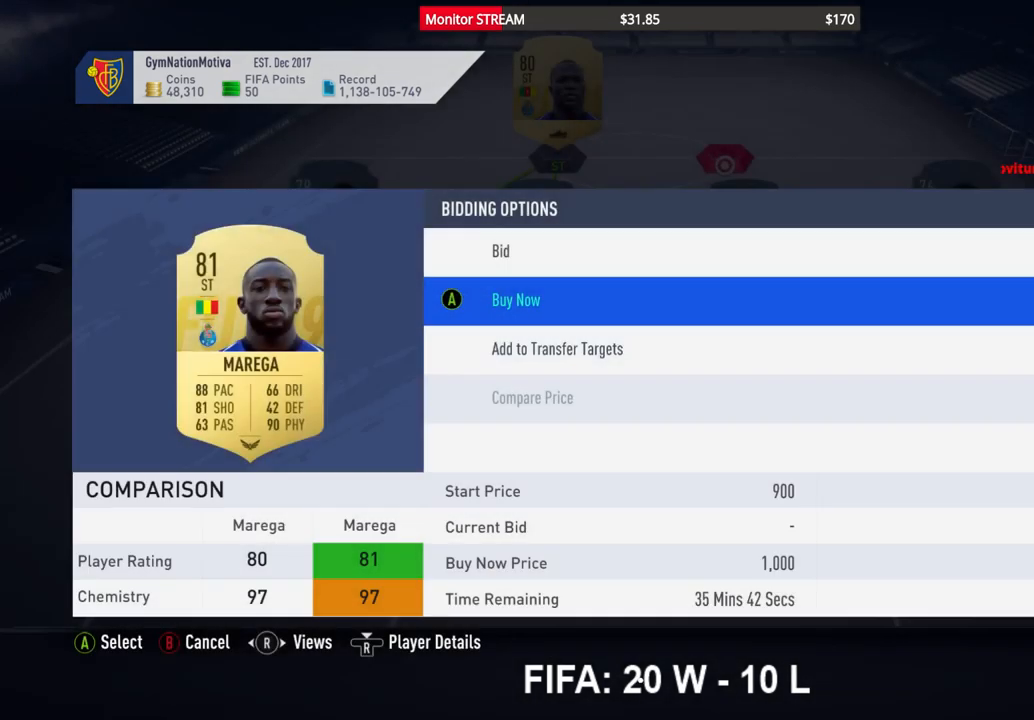
{"buttons": [], "left_stick": "center", "right_stick": "center", "events": []}
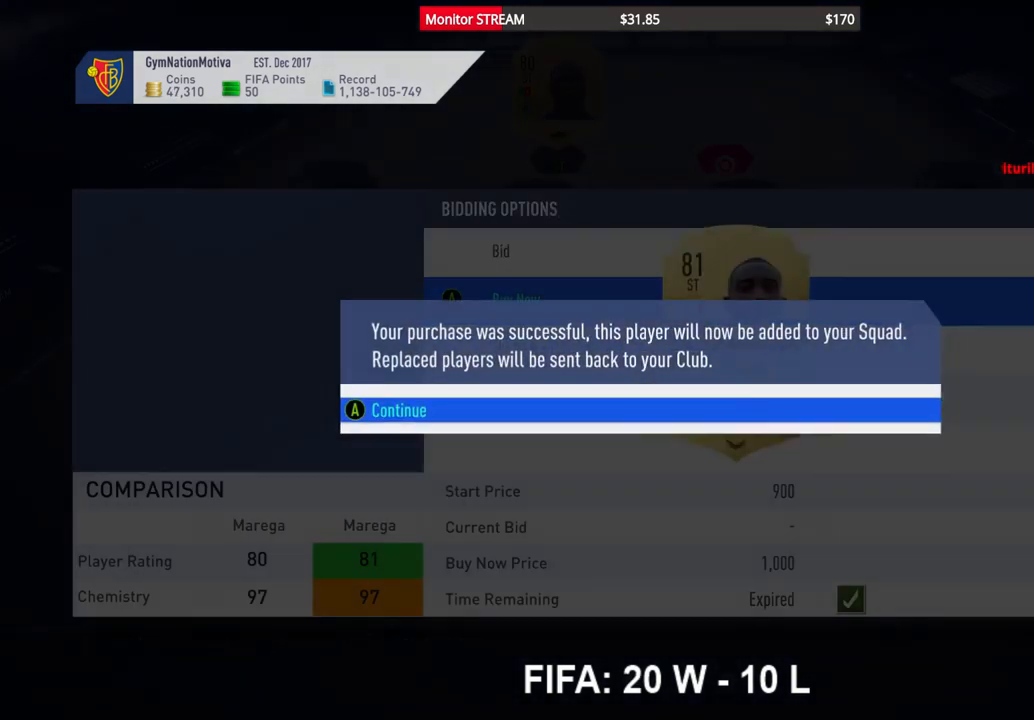
{"buttons": [], "left_stick": "center", "right_stick": "center", "events": [[117, "A", "down"], [217, "A", "up"]]}
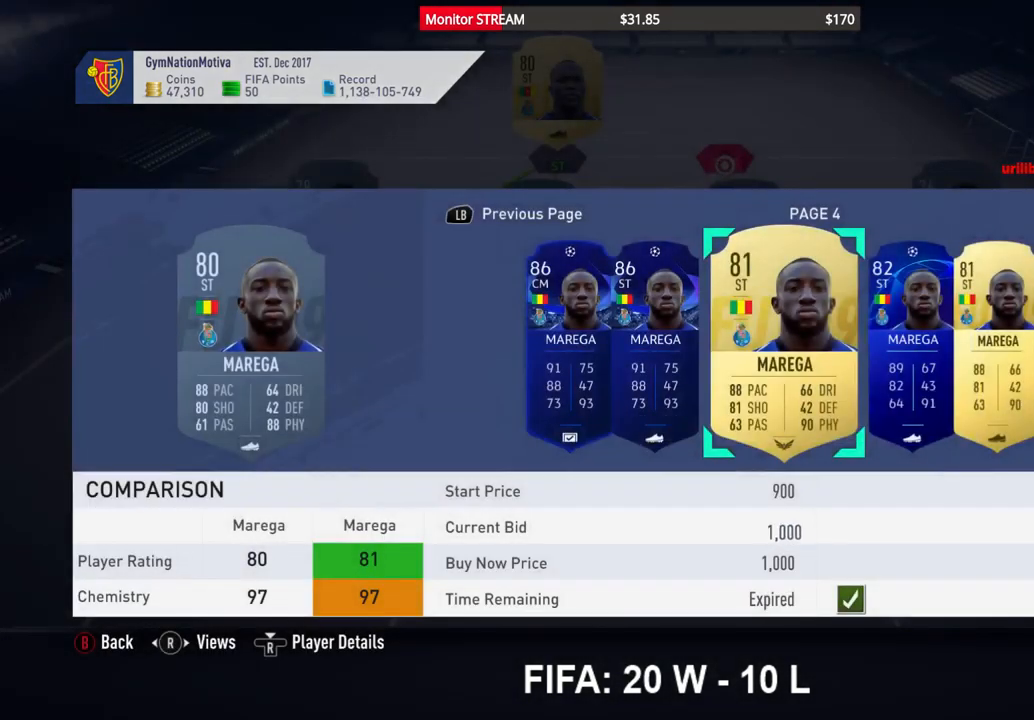
{"buttons": [], "left_stick": "center", "right_stick": "center", "events": []}
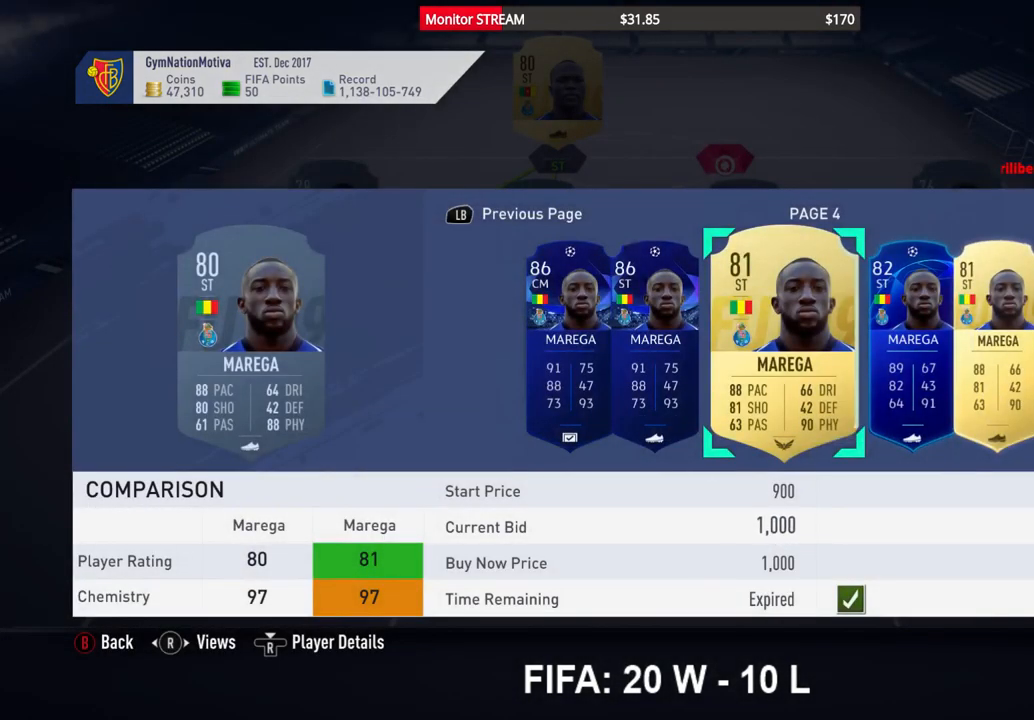
{"buttons": [], "left_stick": "center", "right_stick": "center", "events": []}
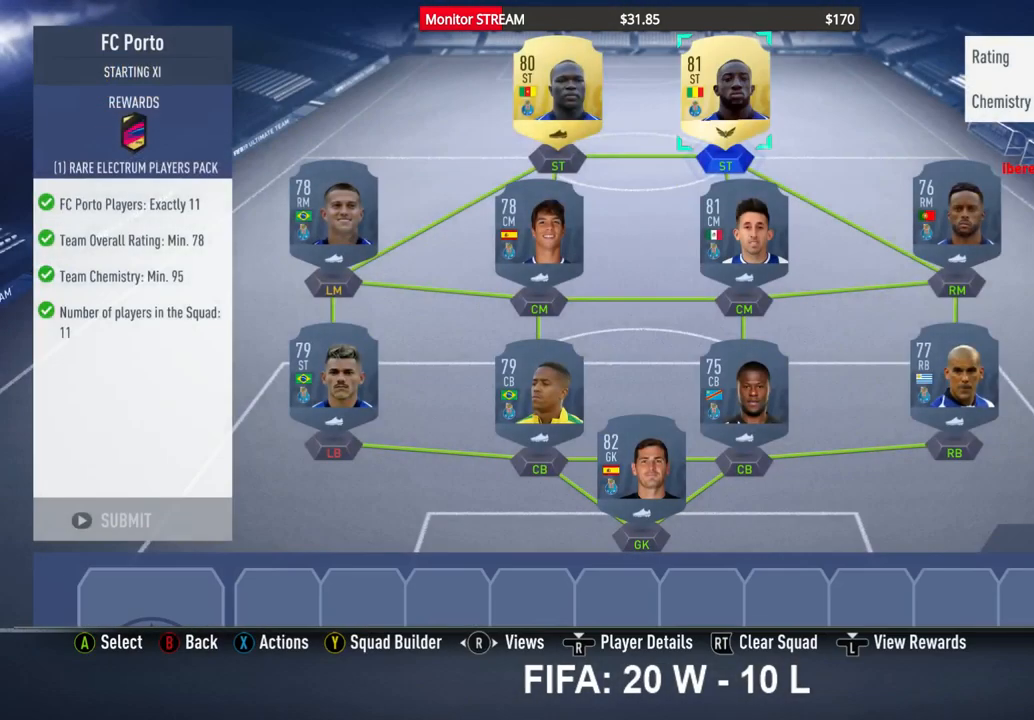
{"buttons": ["B"], "left_stick": "center", "right_stick": "center", "events": [[450, "B", "down"]]}
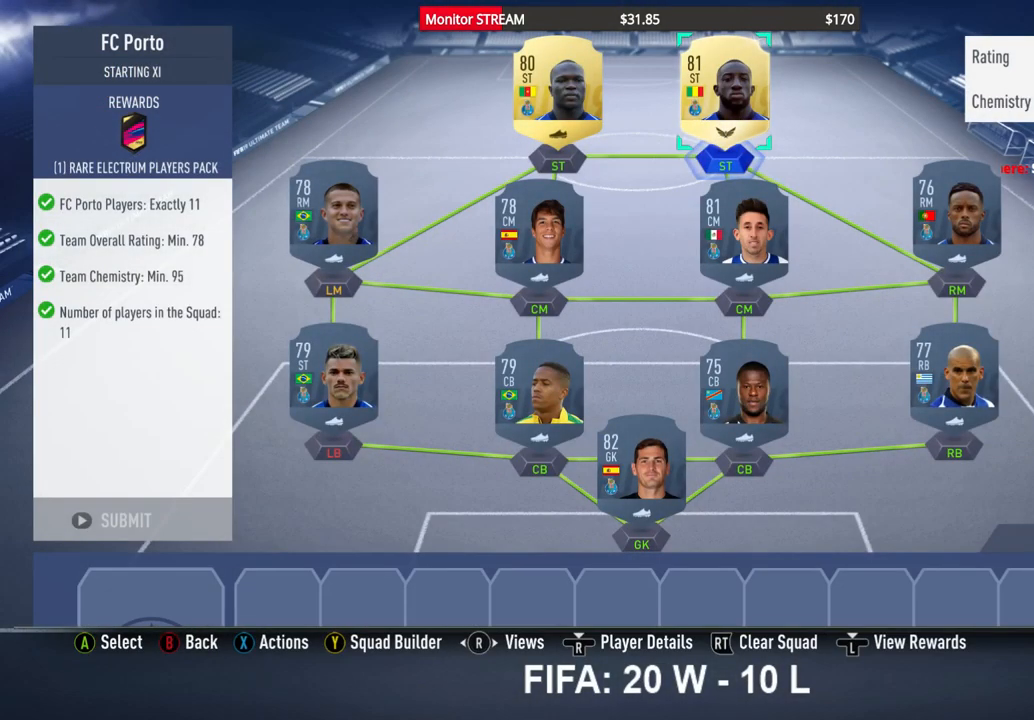
{"buttons": [], "left_stick": "center", "right_stick": "center", "events": [[50, "B", "up"]]}
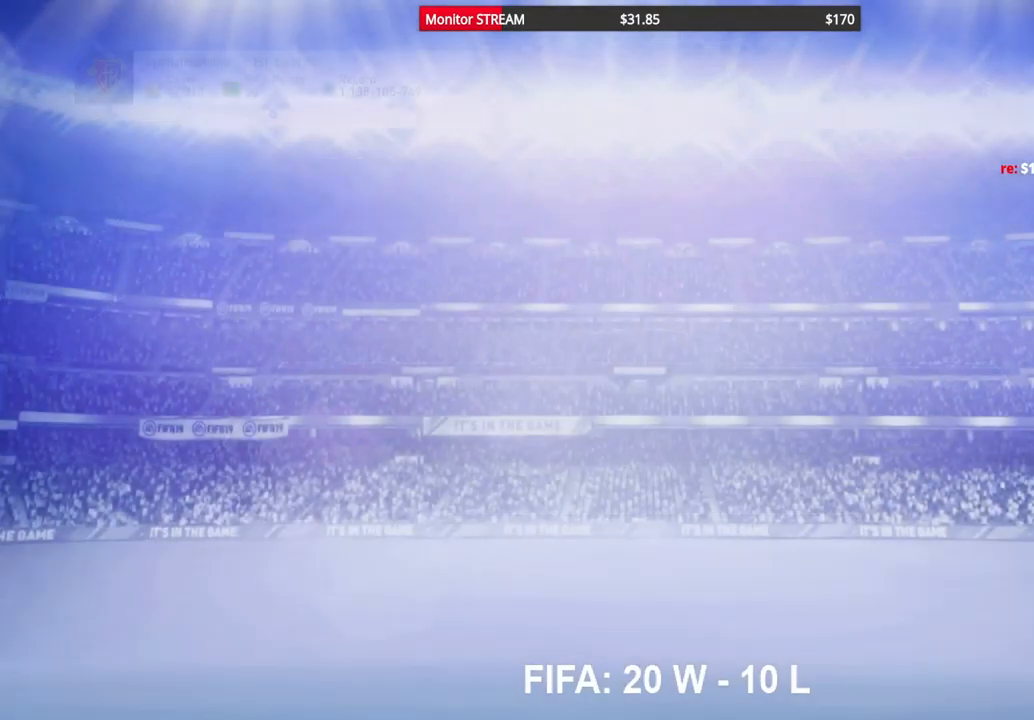
{"buttons": [], "left_stick": "center", "right_stick": "center", "events": []}
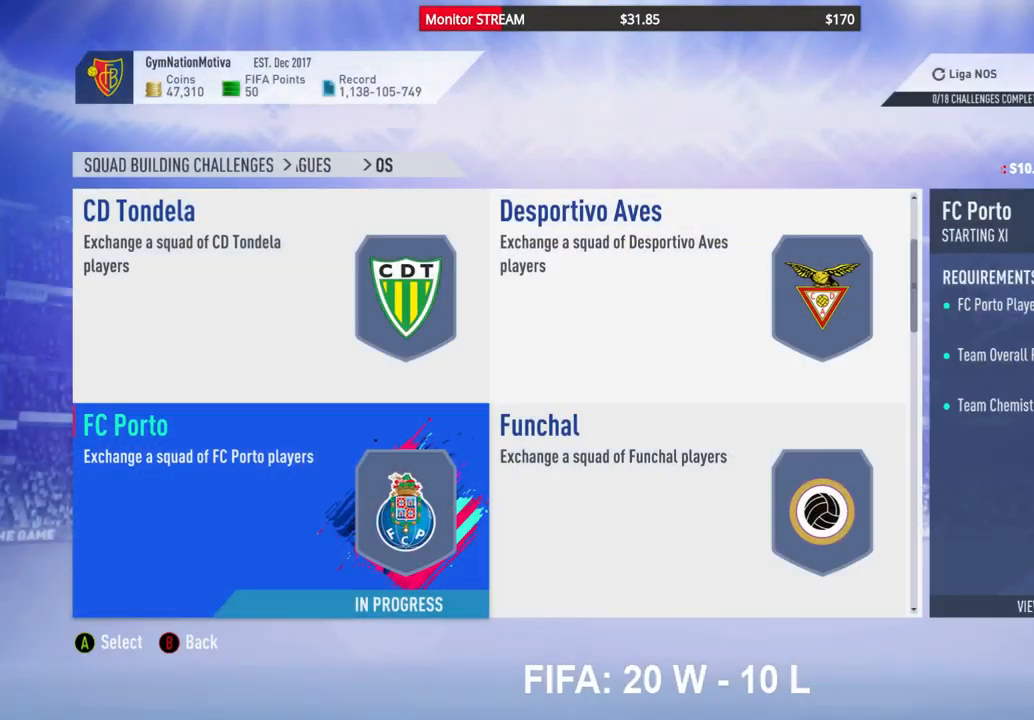
{"buttons": [], "left_stick": "center", "right_stick": "center", "events": []}
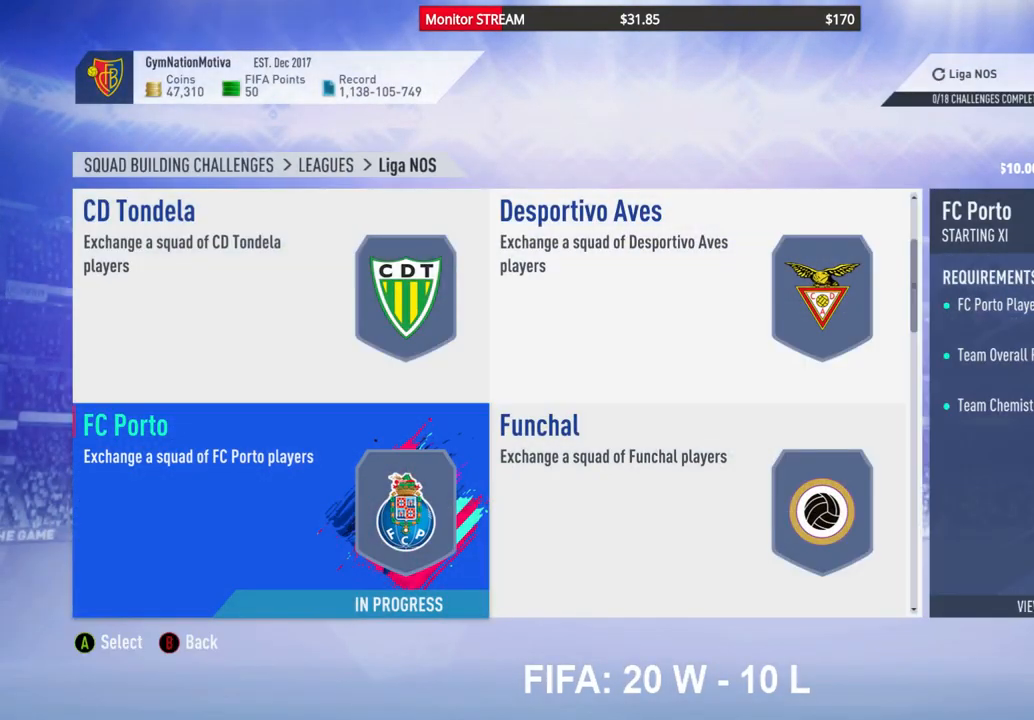
{"buttons": [], "left_stick": "center", "right_stick": "center", "events": [[33, "A", "down"], [167, "A", "up"]]}
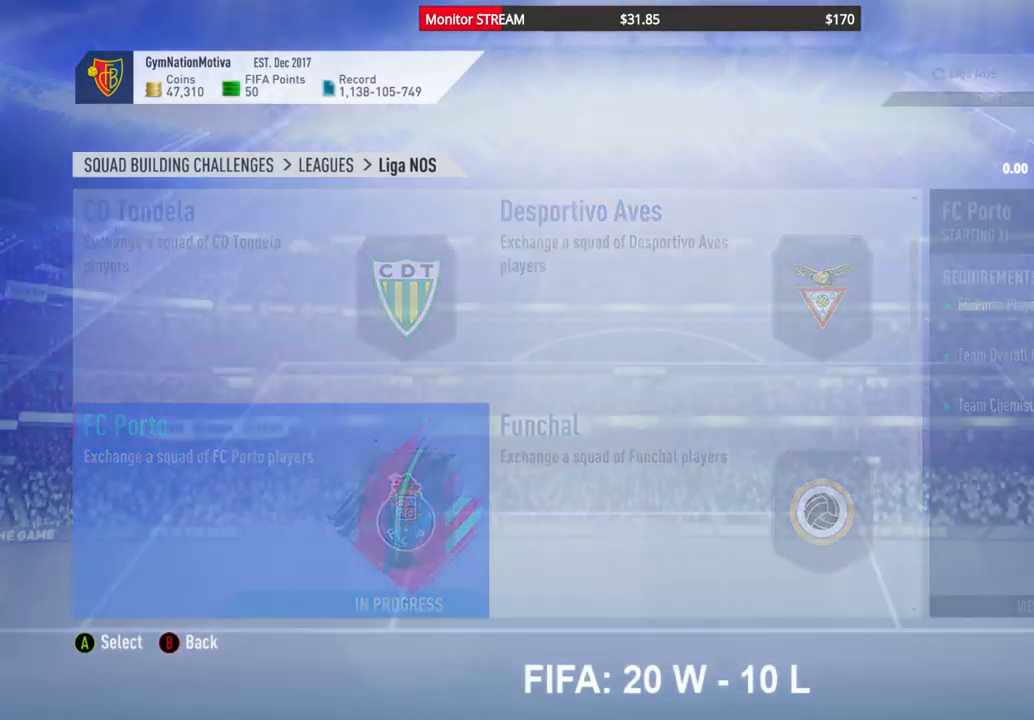
{"buttons": [], "left_stick": "center", "right_stick": "center", "events": []}
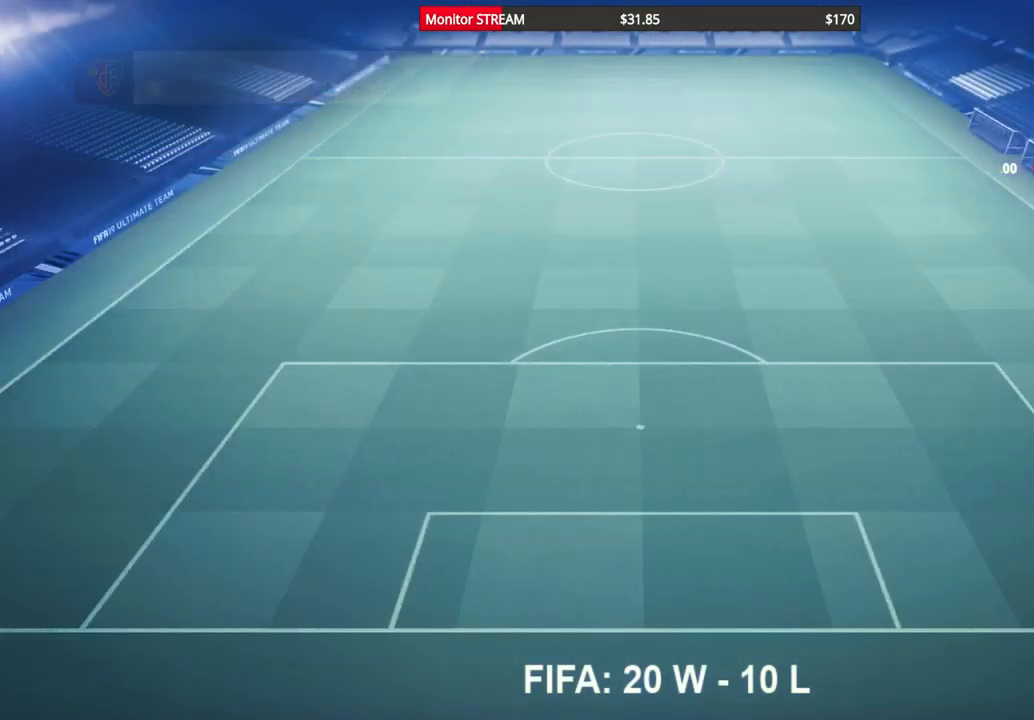
{"buttons": [], "left_stick": "center", "right_stick": "center", "events": []}
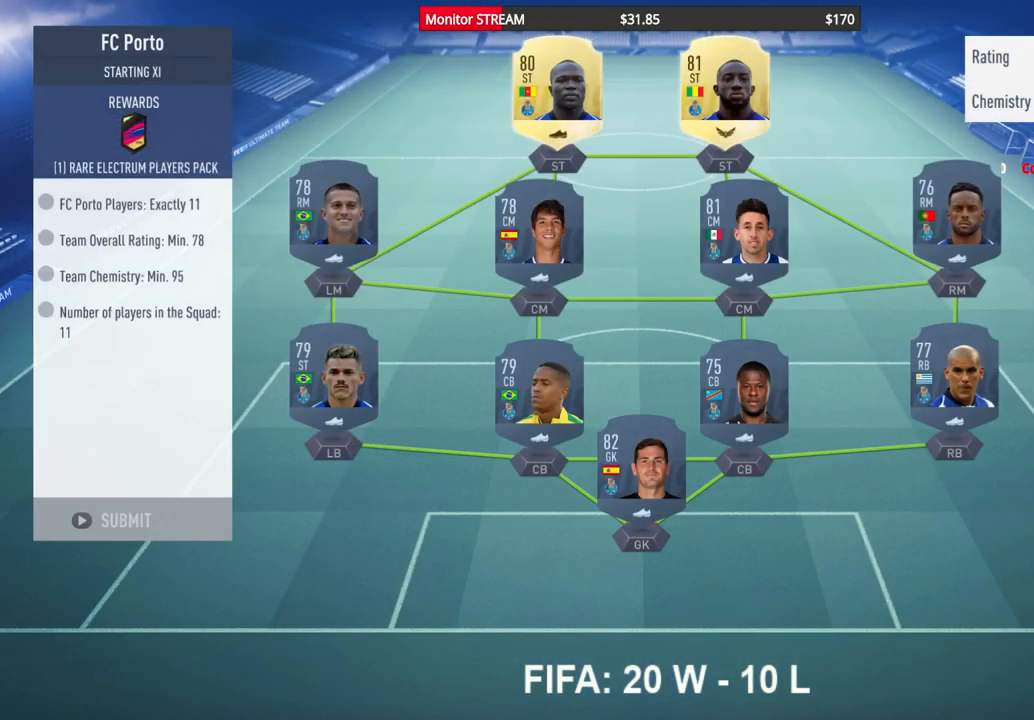
{"buttons": [], "left_stick": "center", "right_stick": "center", "events": [[117, "DPAD_DOWN", "down"], [250, "DPAD_DOWN", "up"]]}
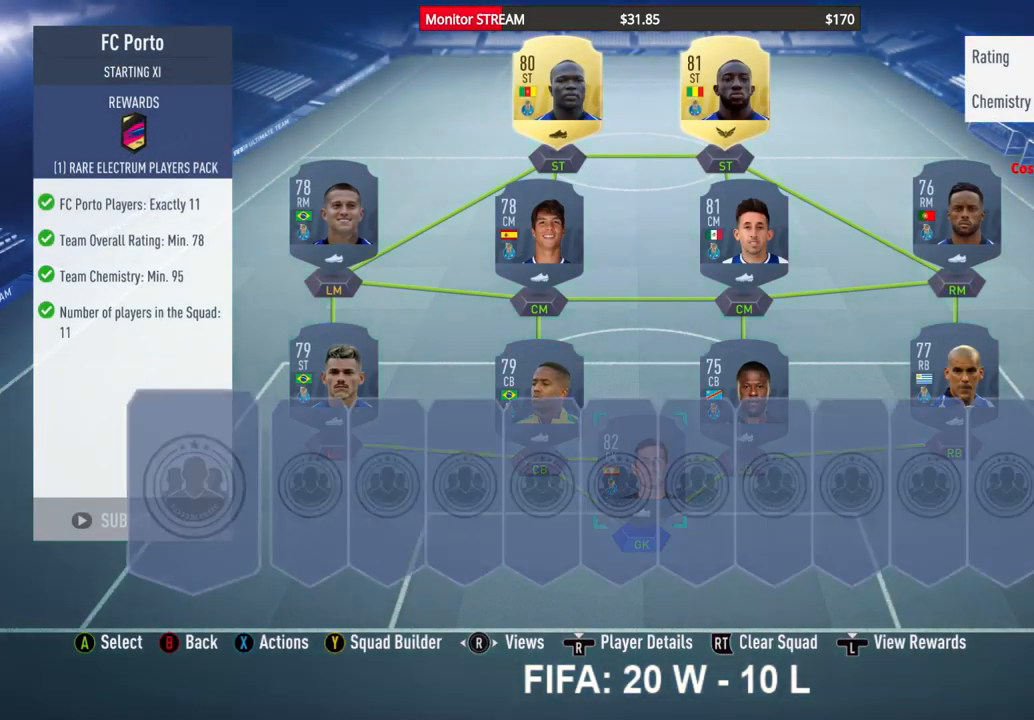
{"buttons": [], "left_stick": "center", "right_stick": "center", "events": [[33, "DPAD_UP", "down"], [117, "DPAD_UP", "up"], [217, "DPAD_UP", "down"], [317, "DPAD_UP", "up"], [383, "DPAD_UP", "down"], [467, "DPAD_UP", "up"]]}
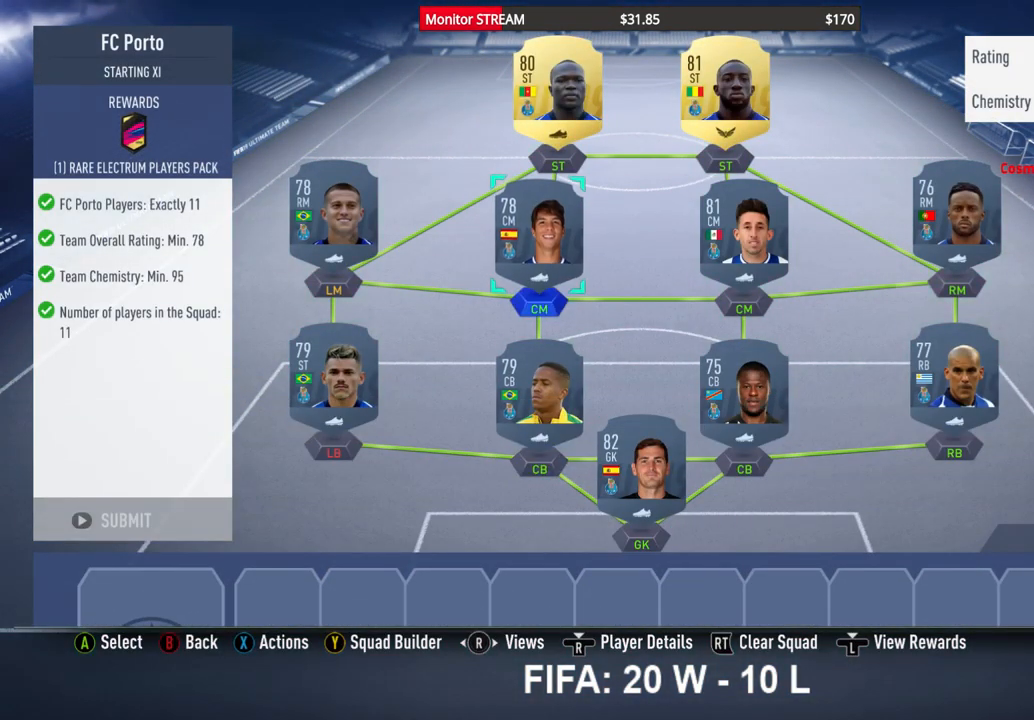
{"buttons": [], "left_stick": "center", "right_stick": "center", "events": [[200, "X", "down"], [333, "X", "up"]]}
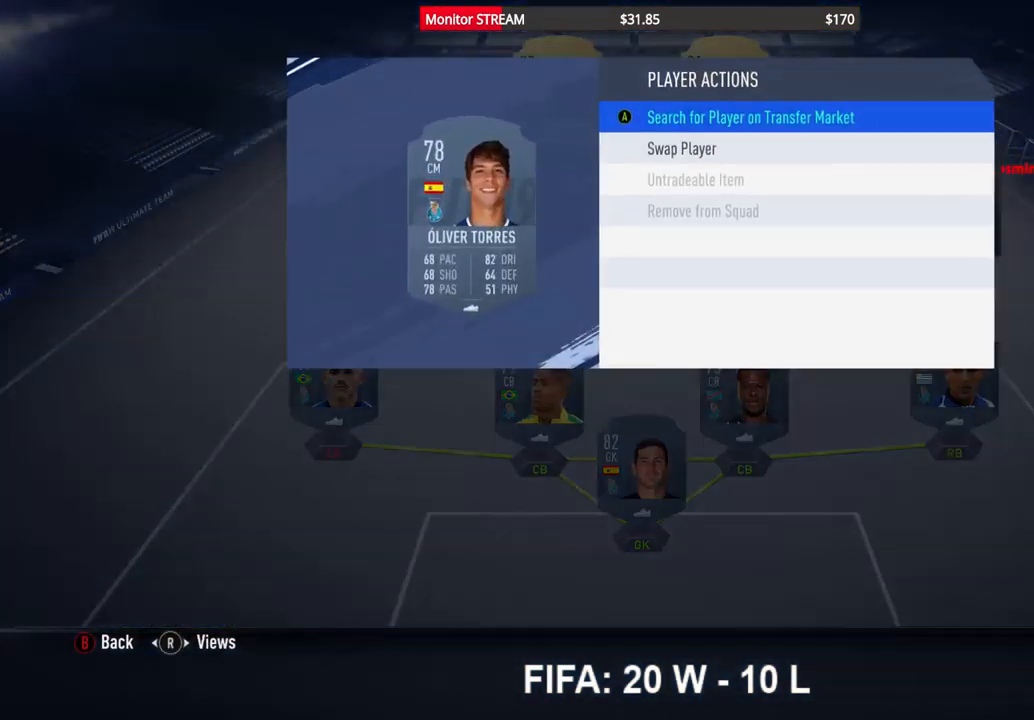
{"buttons": [], "left_stick": "center", "right_stick": "center", "events": [[200, "A", "down"], [317, "A", "up"]]}